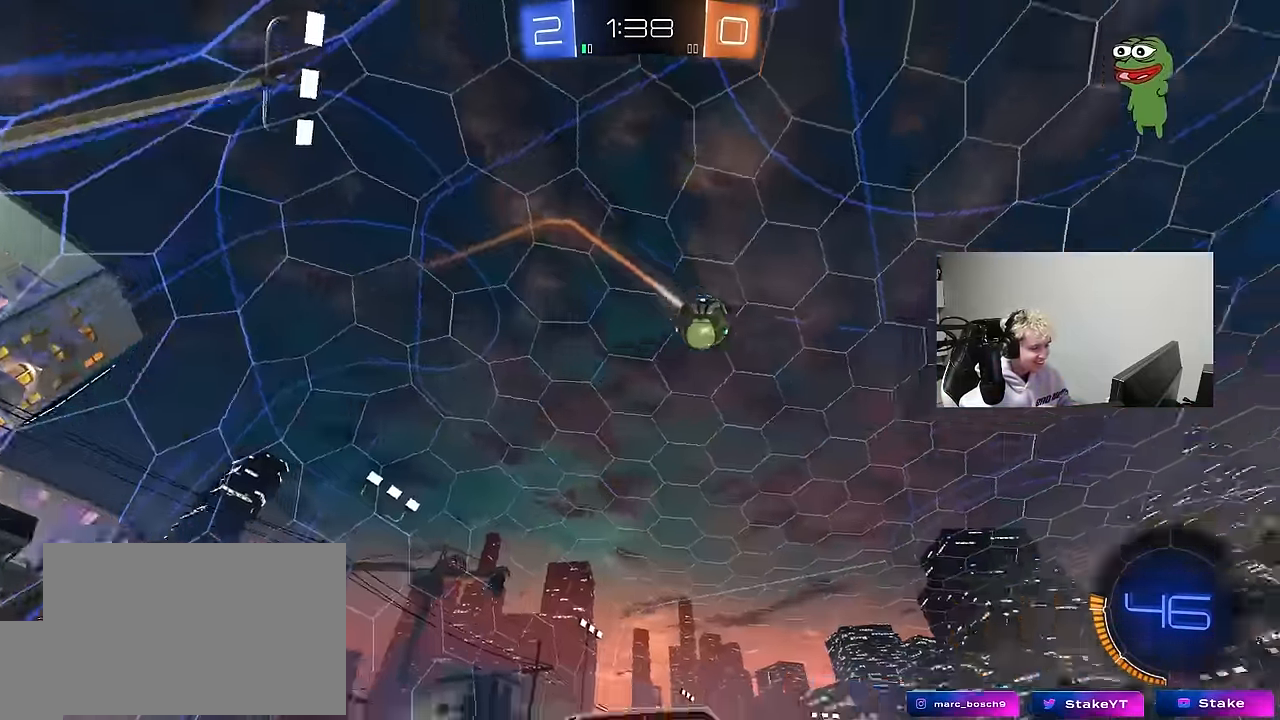
Gameplay with keyboard and mouse; each line is a JSON object with the keys and mouse buttons held at the frame after it. "events" lists presses ("down") and releases ("up") of "1", "2", "3", "4", "5", "a", "alt", "c", "caps_lock", "ctrl", "d", "e", "f", "g", "q", "r", "s", "shift", "space", "t", "tab", "v", "w", "x", "z", "mouse_left", "mouse_wheel" and "mouse_right" between this image and that frame as [ms after this image, input, new state], when the widget could be followed in between. "mouse_left", "mouse_wheel", "mouse_right" = the "left", "wheel", "right" buttons of the "mouse" list. No other keys are recorded. "wheel" means that the mouse wheel is clicked or scrolled. "mouse_move" is the direction in which the mouse moves at that frame (one of eight, or "still"), when it could be read.
{"keys": ["w"], "mouse": [], "mouse_move": "still", "events": [[33, "a", "up"], [366, "a", "down"], [500, "a", "up"]]}
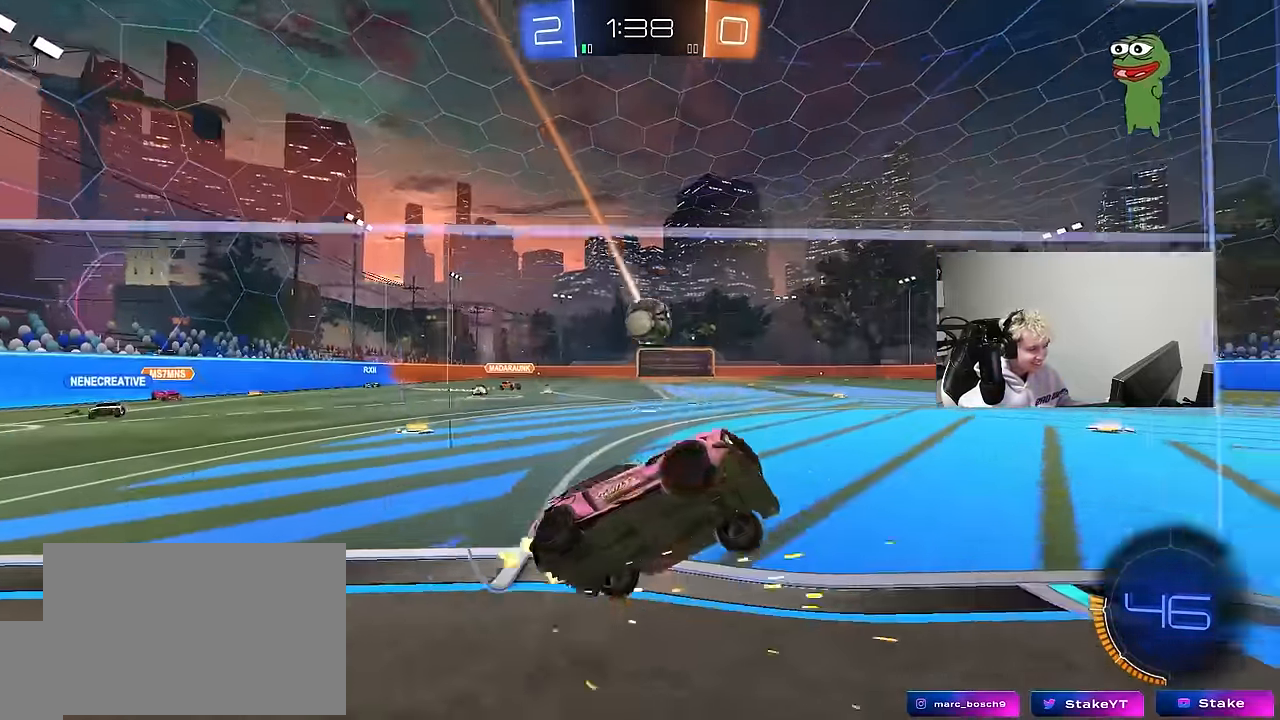
{"keys": ["a", "s", "shift"], "mouse": ["right"], "mouse_move": "down-left", "events": [[100, "d", "down"], [366, "d", "up"], [366, "mouse_right", "down"], [366, "w", "up"], [416, "a", "down"], [416, "s", "down"], [466, "shift", "down"]]}
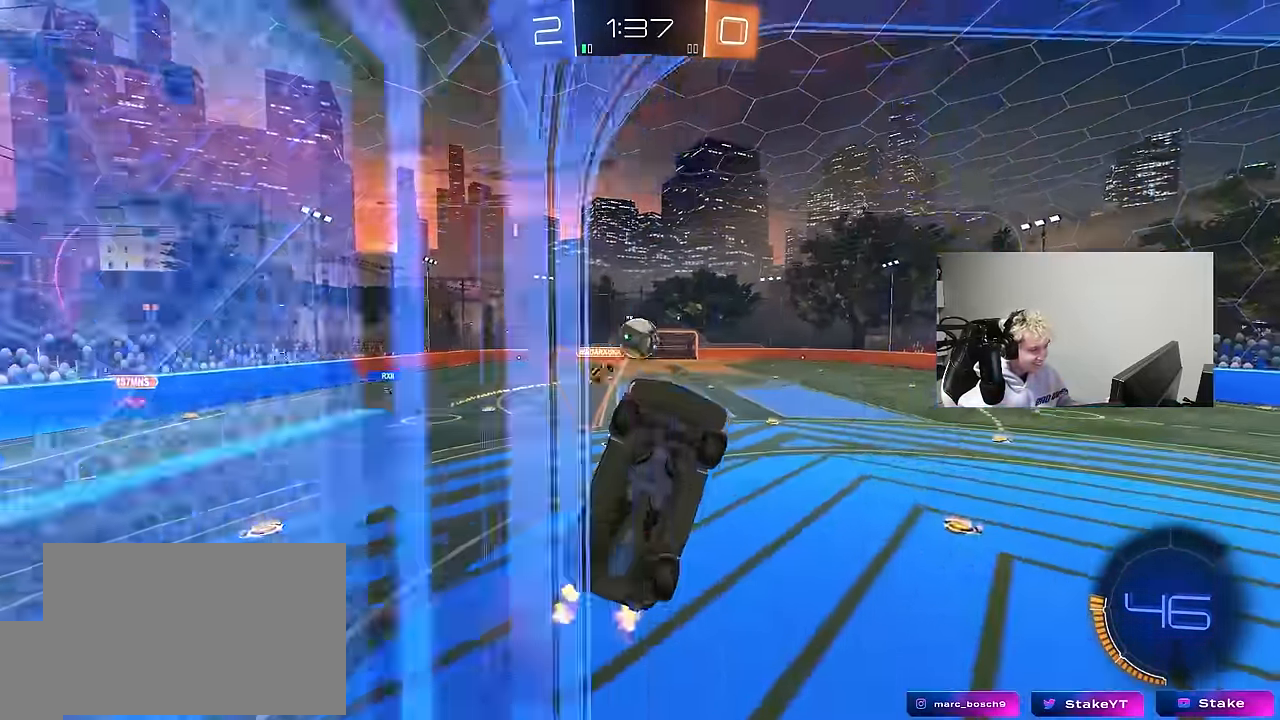
{"keys": ["a", "shift", "w"], "mouse": [], "mouse_move": "still", "events": [[66, "mouse_left", "down"], [66, "s", "up"], [150, "mouse_right", "up"], [200, "w", "down"], [250, "mouse_left", "up"], [300, "w", "up"], [433, "d", "down"], [433, "w", "down"], [483, "d", "up"]]}
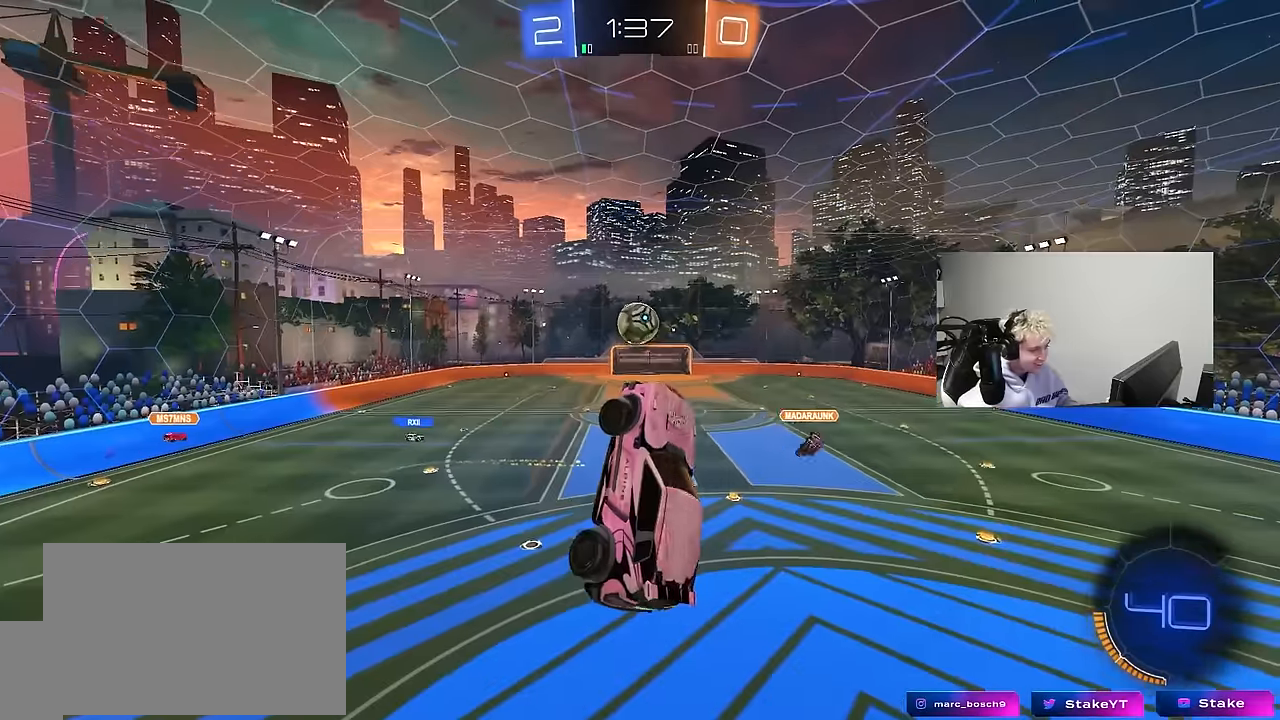
{"keys": ["a", "s", "shift", "w"], "mouse": ["left", "right"], "mouse_move": "down-left", "events": [[33, "mouse_left", "down"], [33, "shift", "up"], [83, "a", "up"], [83, "d", "down"], [116, "w", "up"], [266, "d", "up"], [350, "shift", "down"], [400, "a", "down"], [400, "w", "down"], [450, "mouse_right", "down"], [500, "s", "down"]]}
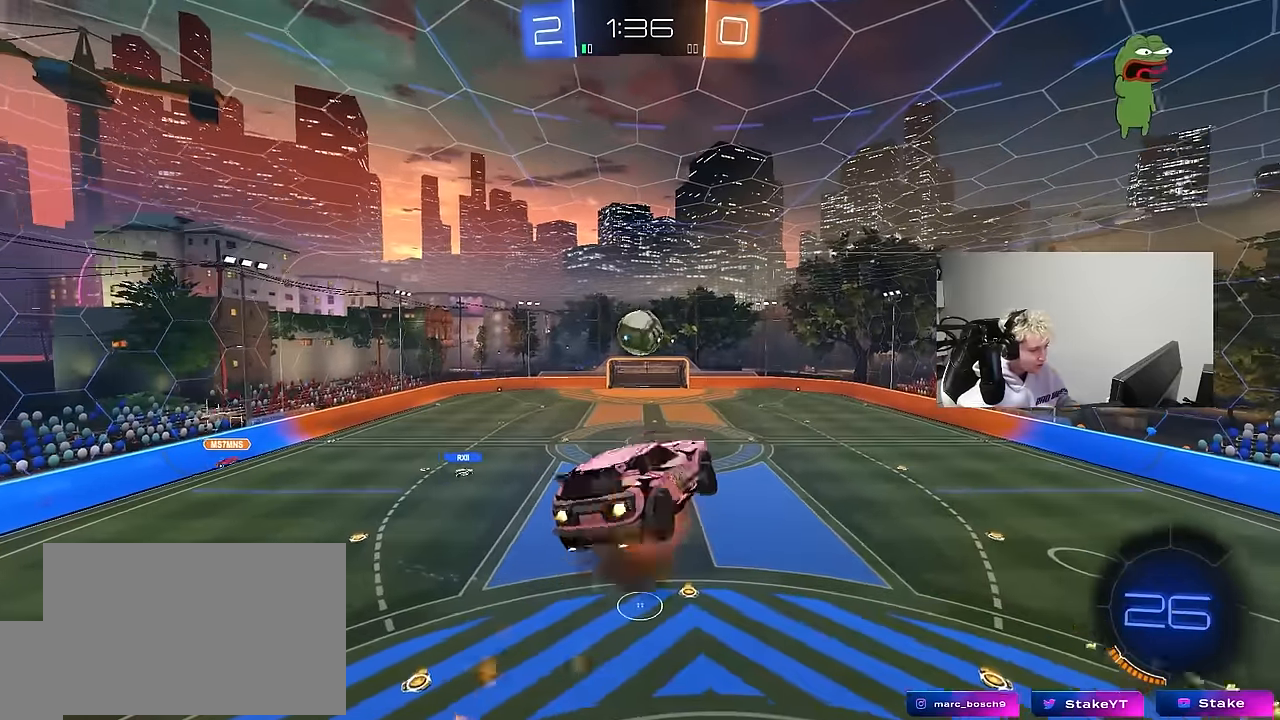
{"keys": ["a", "shift"], "mouse": ["left"], "mouse_move": "down", "events": [[50, "w", "up"], [133, "d", "down"], [183, "mouse_left", "up"], [183, "mouse_right", "up"], [233, "shift", "up"], [283, "mouse_left", "down"], [333, "shift", "down"], [366, "d", "up"], [366, "s", "up"]]}
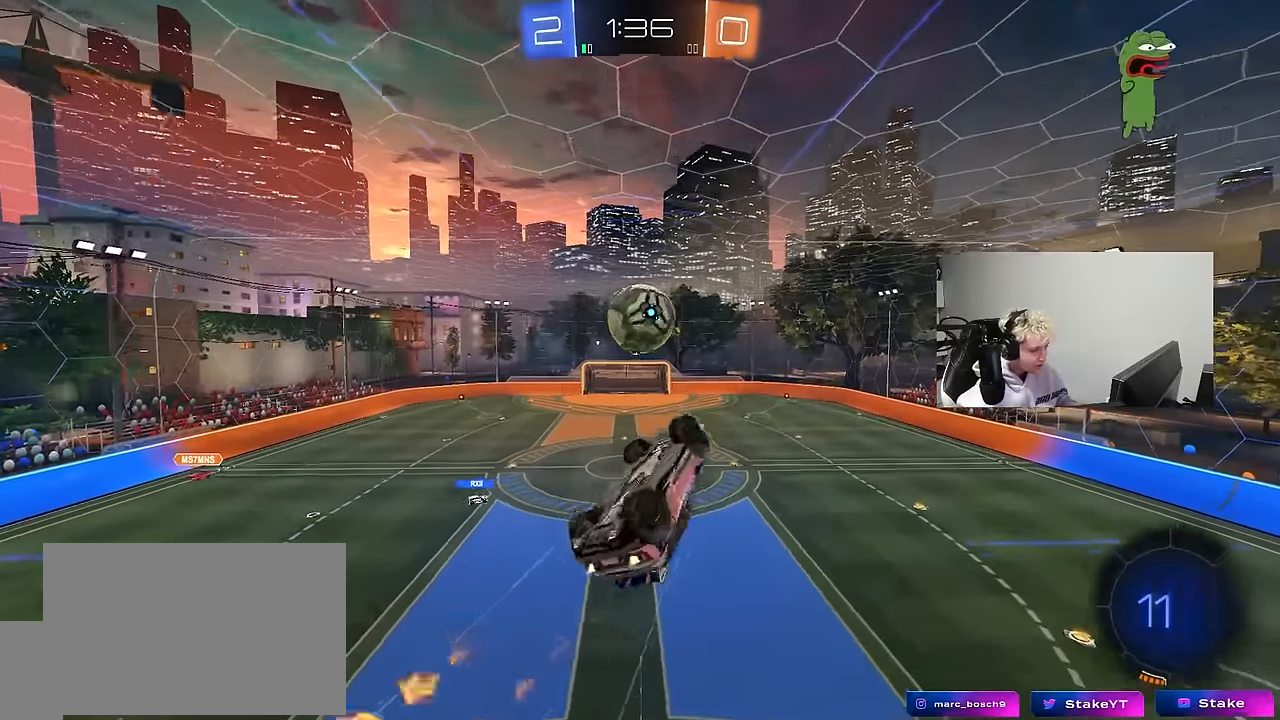
{"keys": ["d"], "mouse": [], "mouse_move": "still", "events": [[66, "shift", "up"], [116, "s", "down"], [200, "d", "down"], [250, "a", "up"], [250, "s", "up"], [300, "s", "down"], [433, "s", "up"], [483, "mouse_left", "up"]]}
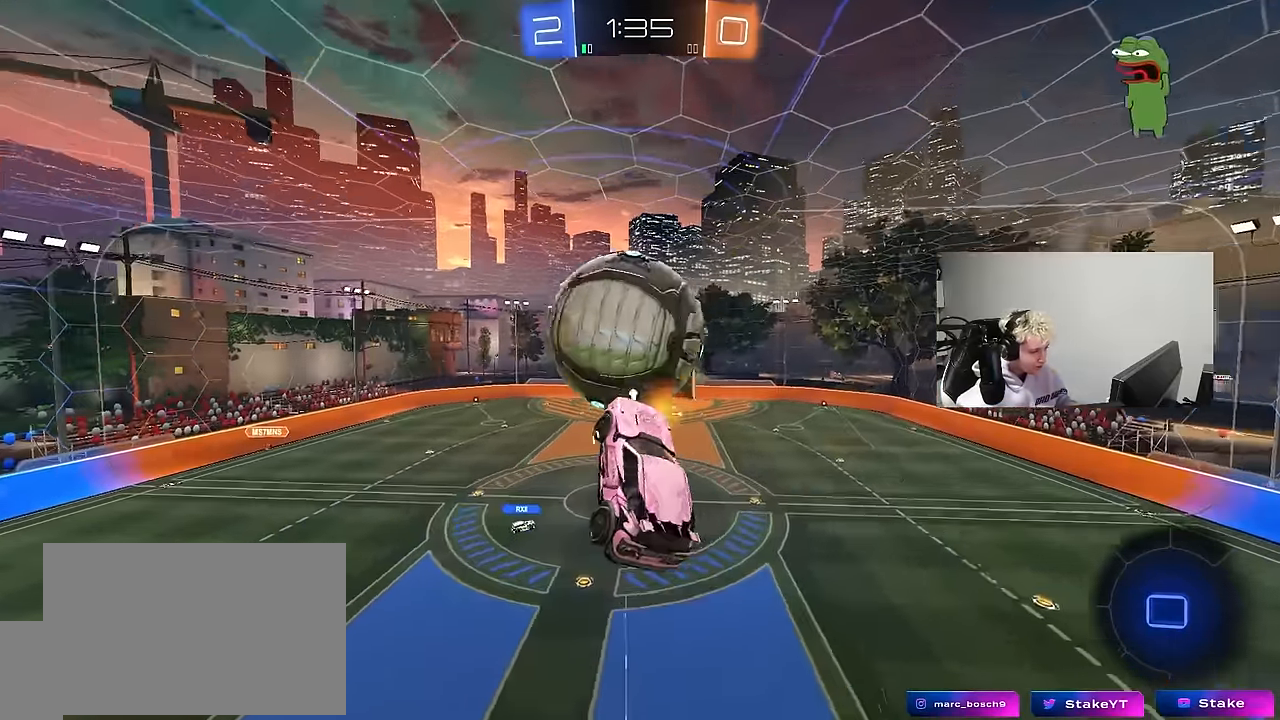
{"keys": ["d", "shift", "space"], "mouse": [], "mouse_move": "still", "events": [[33, "space", "down"], [116, "shift", "down"], [216, "space", "up"], [266, "s", "down"], [400, "space", "down"], [450, "s", "up"]]}
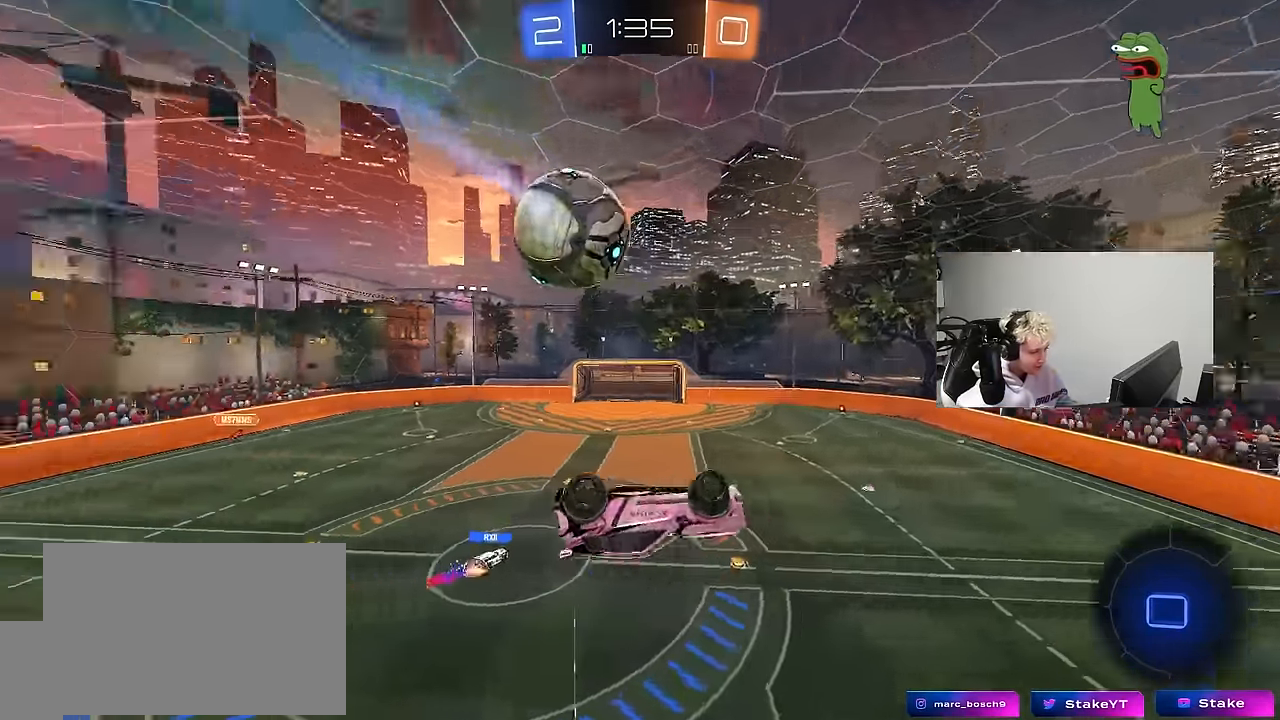
{"keys": [], "mouse": [], "mouse_move": "up-right", "events": [[100, "space", "up"], [133, "s", "down"], [366, "s", "up"], [416, "d", "up"], [416, "shift", "up"]]}
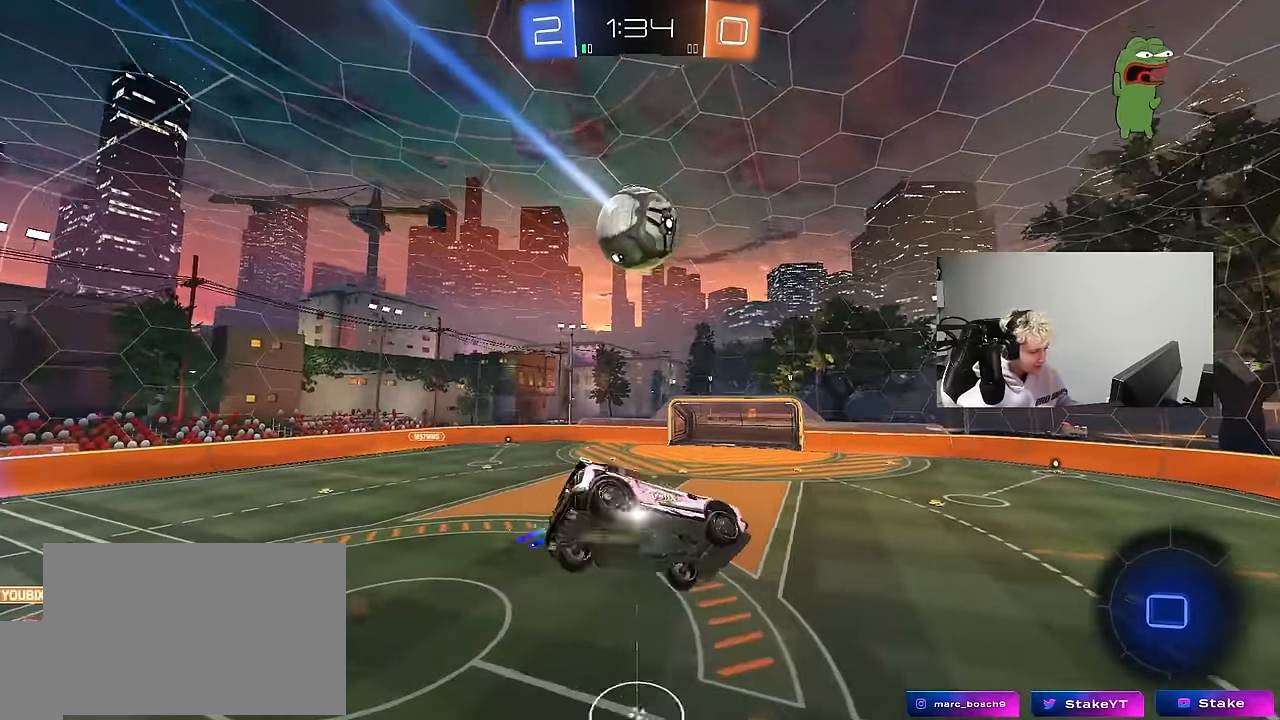
{"keys": ["w"], "mouse": [], "mouse_move": "still", "events": [[16, "a", "down"], [100, "a", "up"], [383, "w", "down"]]}
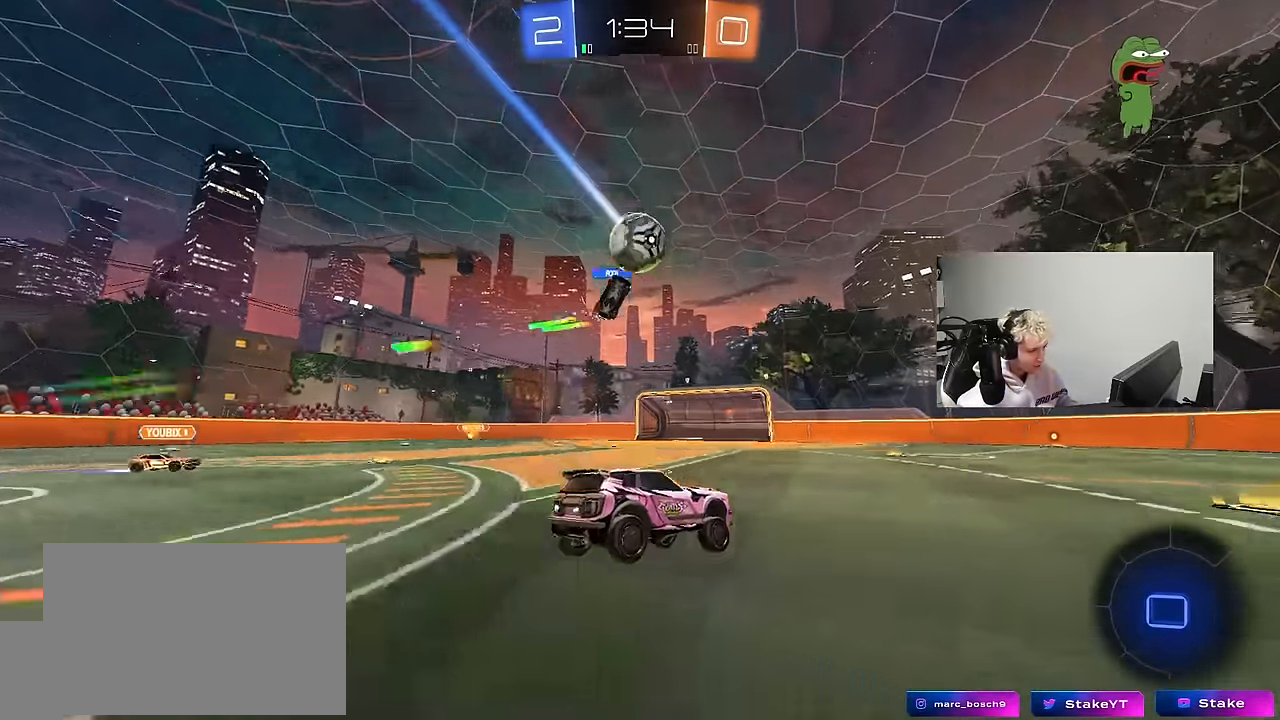
{"keys": ["a", "w"], "mouse": [], "mouse_move": "still", "events": [[500, "a", "down"]]}
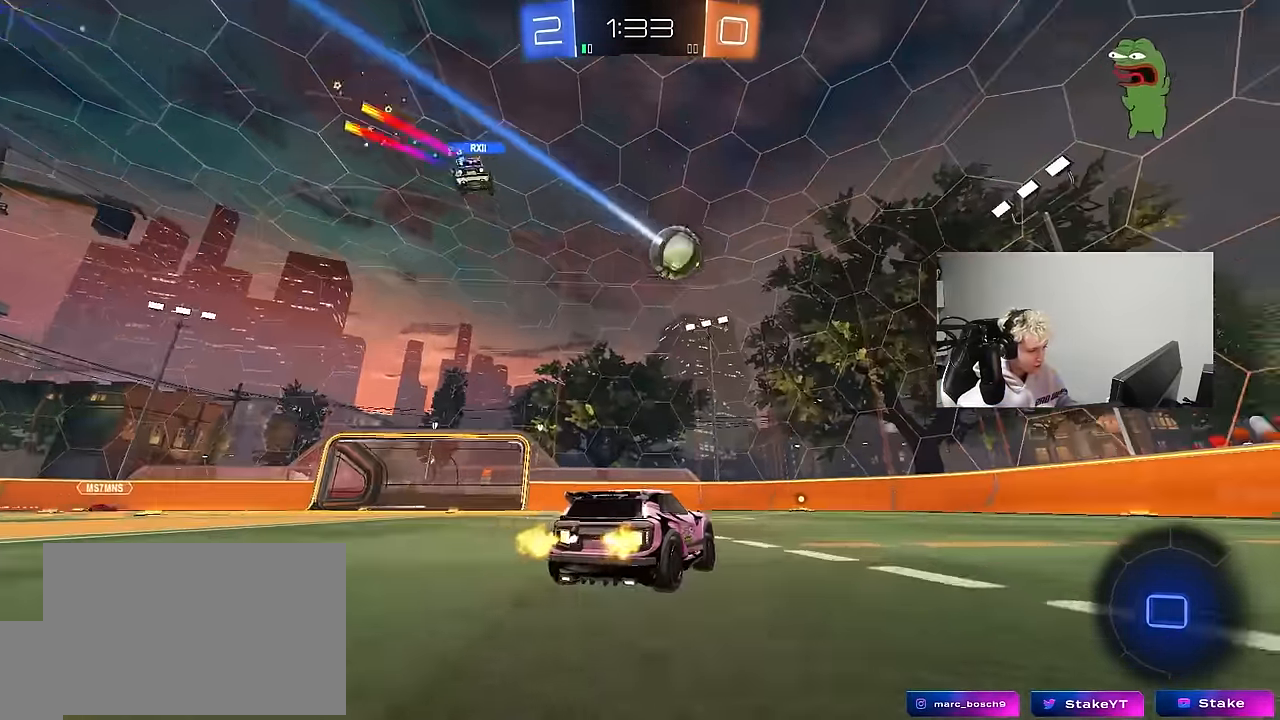
{"keys": ["w"], "mouse": ["left"], "mouse_move": "still", "events": [[183, "a", "up"], [183, "d", "down"], [183, "mouse_left", "down"], [333, "d", "up"]]}
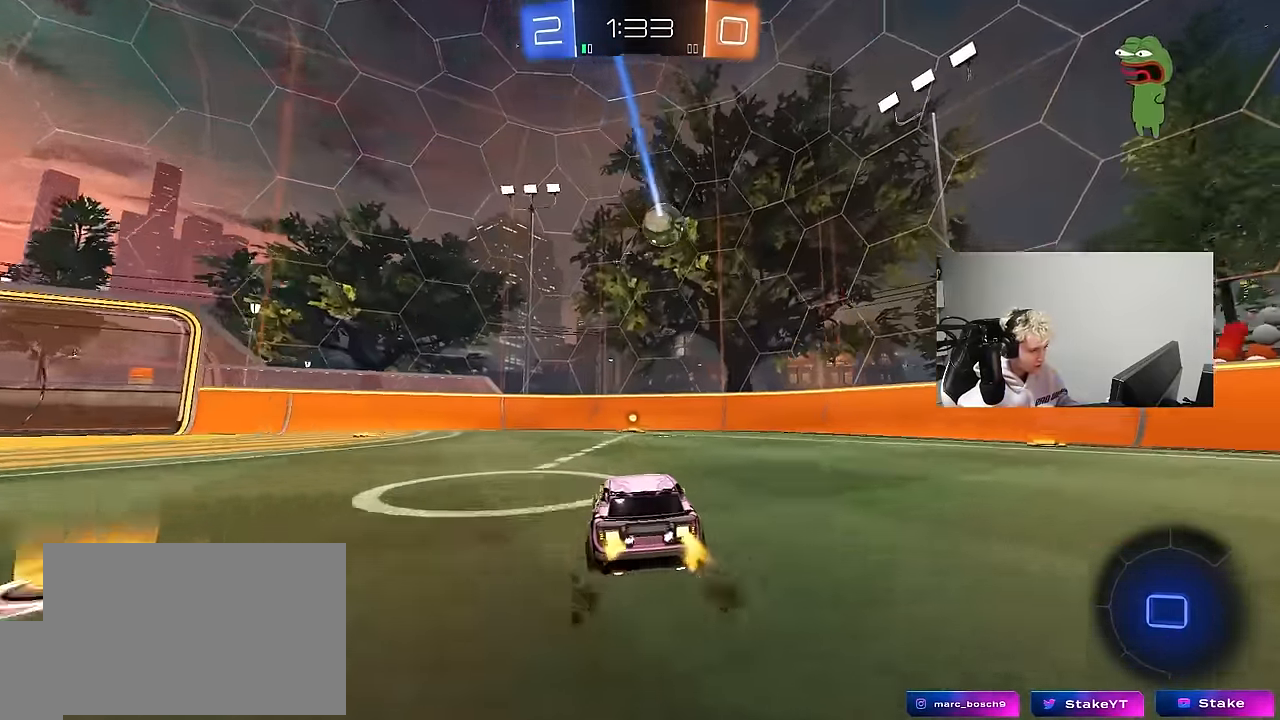
{"keys": ["d", "w"], "mouse": [], "mouse_move": "still", "events": [[100, "mouse_left", "up"], [350, "a", "down"], [433, "a", "up"], [483, "d", "down"]]}
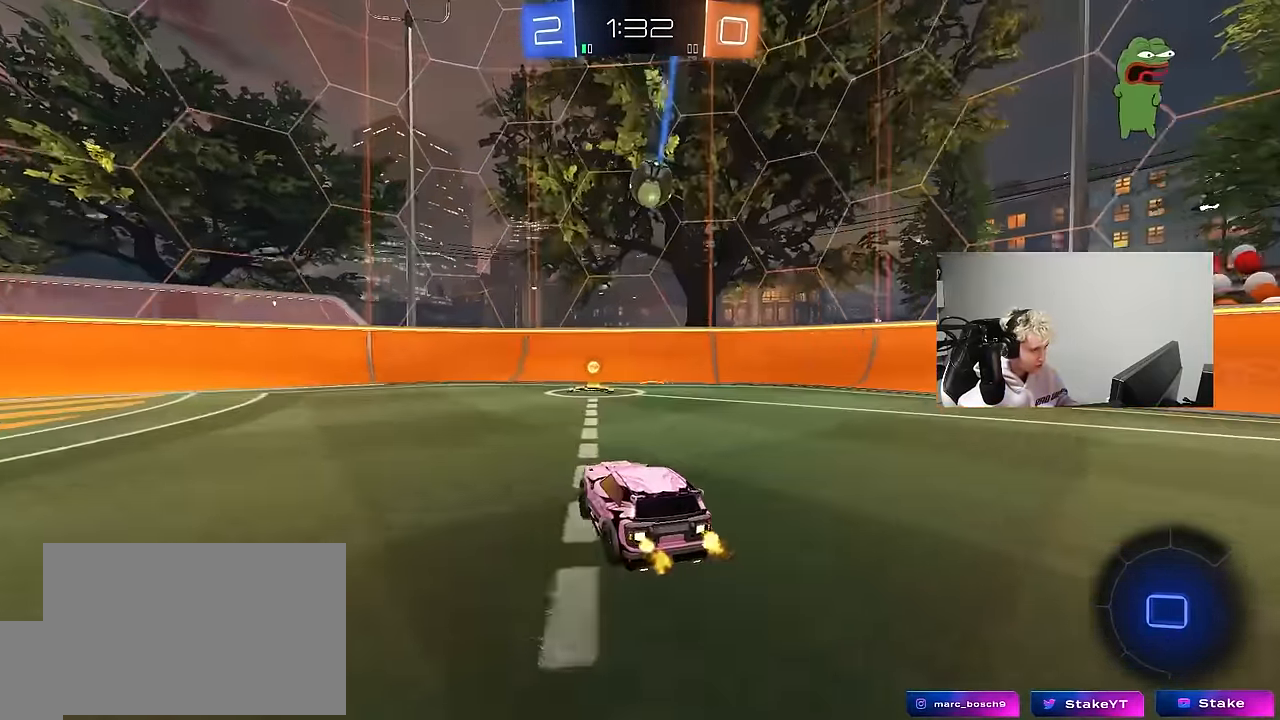
{"keys": ["d", "shift", "w"], "mouse": [], "mouse_move": "still", "events": [[83, "d", "up"], [216, "d", "down"], [500, "shift", "down"]]}
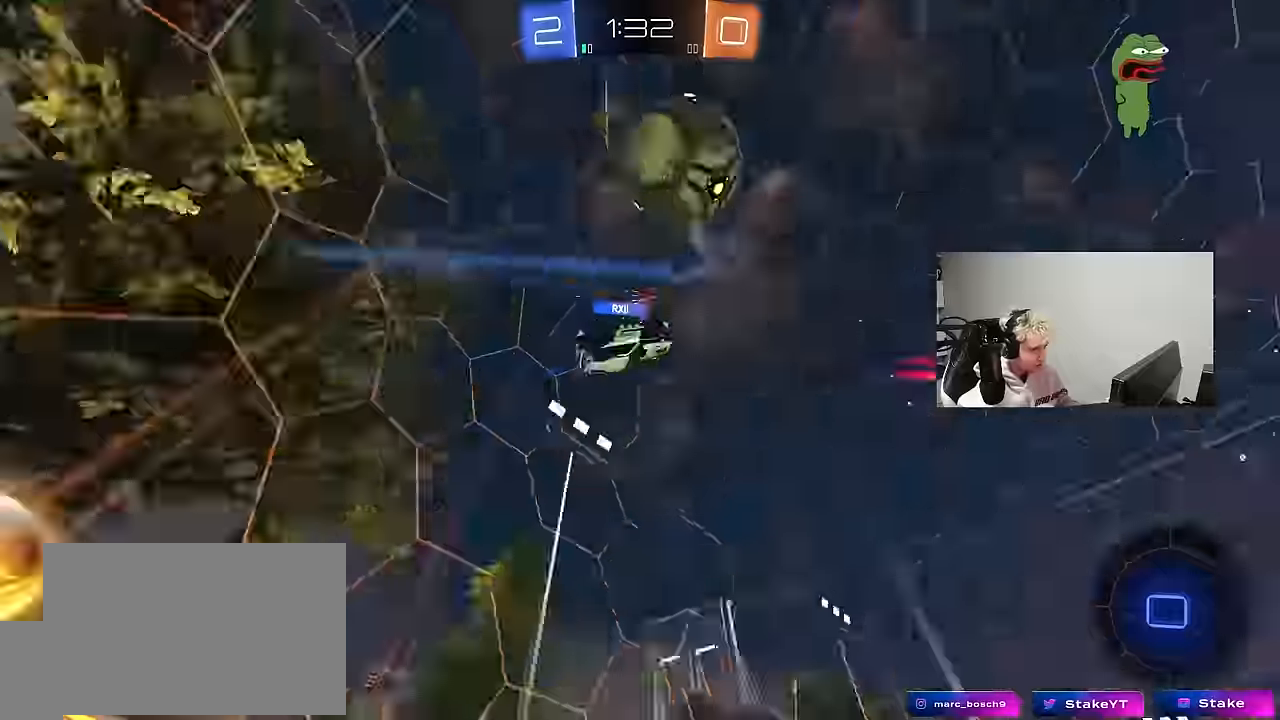
{"keys": ["d", "w"], "mouse": [], "mouse_move": "still", "events": [[83, "shift", "up"]]}
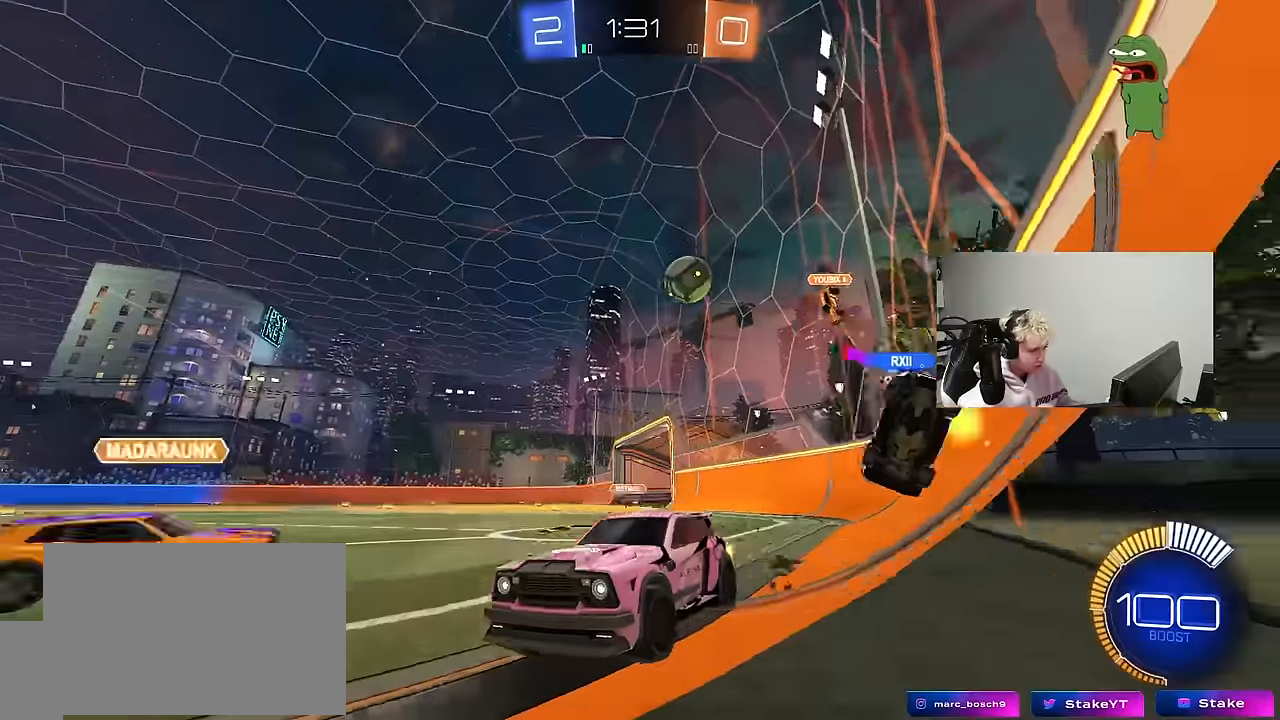
{"keys": ["d", "w"], "mouse": [], "mouse_move": "still", "events": [[17, "shift", "down"], [117, "shift", "up"], [250, "d", "up"], [484, "d", "down"]]}
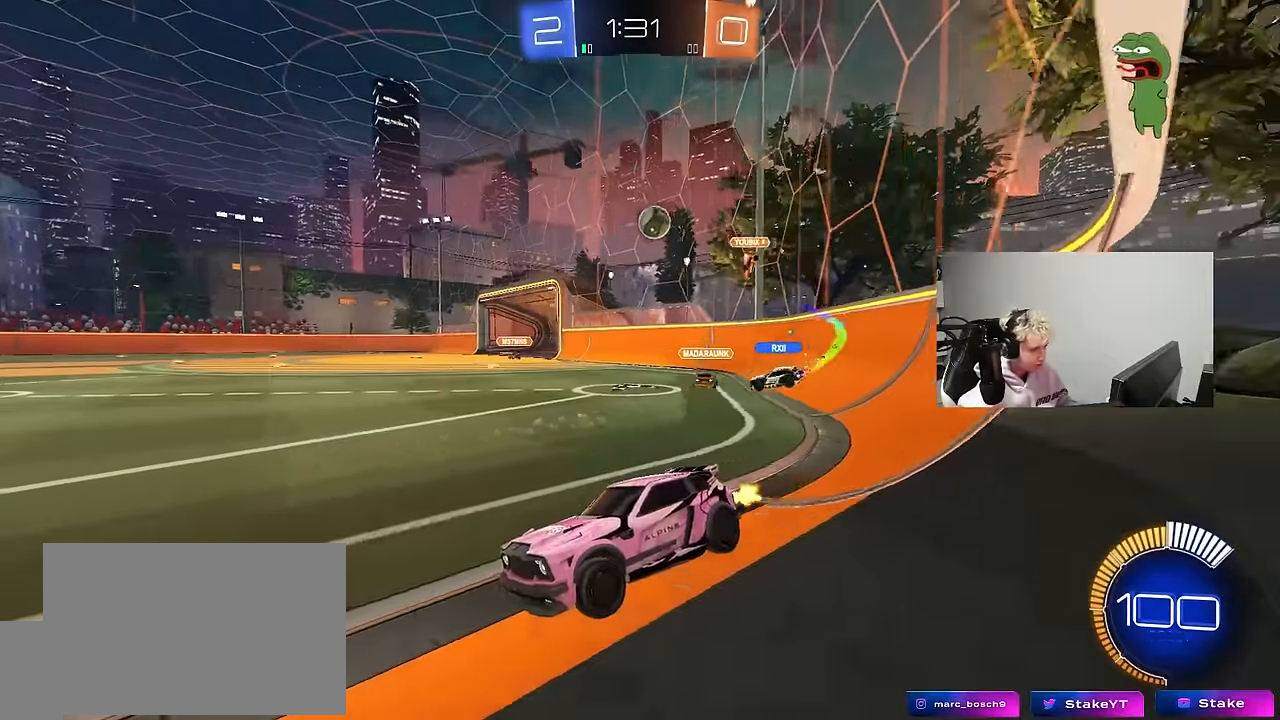
{"keys": ["a", "shift", "w"], "mouse": [], "mouse_move": "still", "events": [[117, "d", "up"], [450, "a", "down"], [450, "shift", "down"]]}
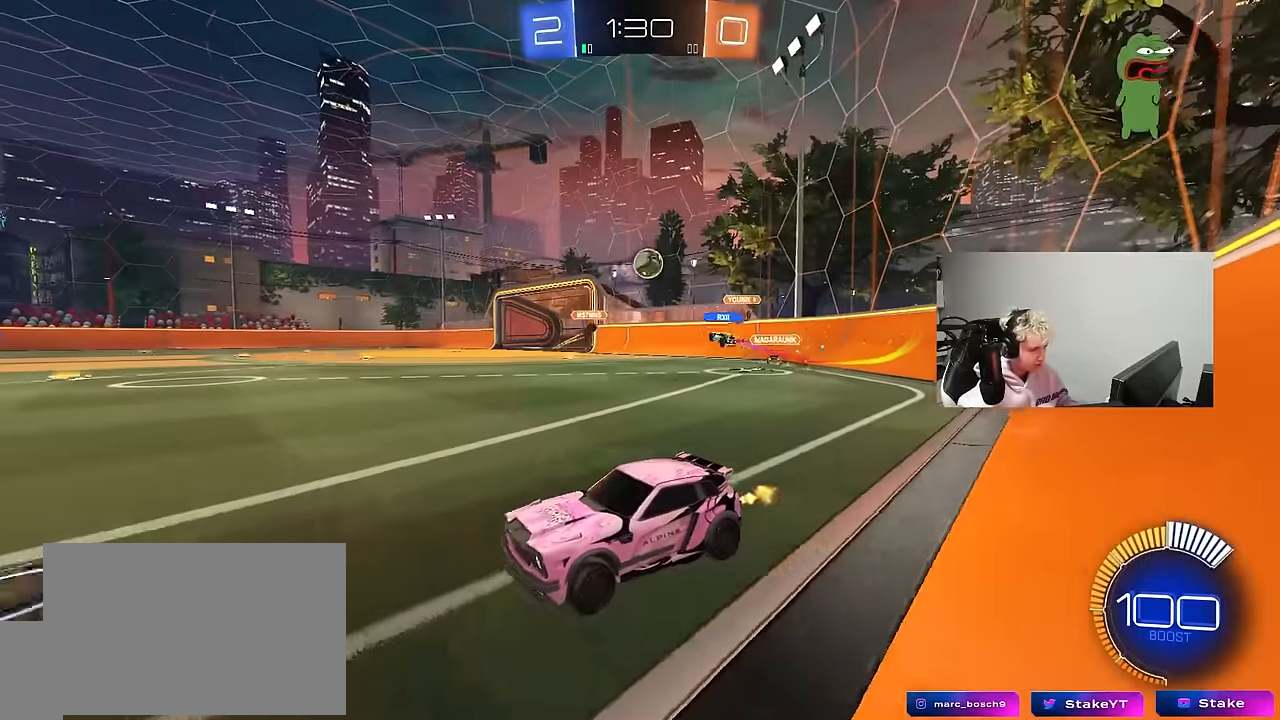
{"keys": ["w"], "mouse": [], "mouse_move": "still", "events": [[84, "shift", "up"], [134, "a", "up"], [184, "d", "down"], [367, "d", "up"]]}
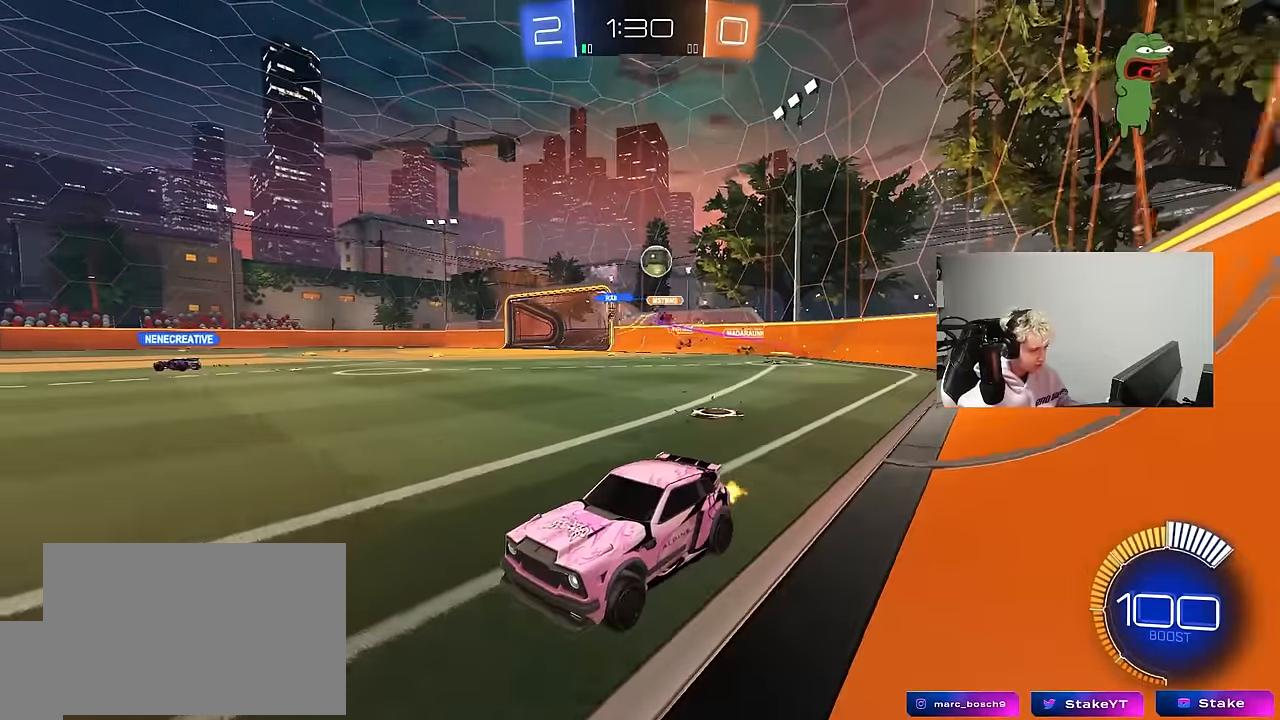
{"keys": ["a", "w"], "mouse": ["left"], "mouse_move": "still", "events": [[67, "a", "down"], [100, "shift", "down"], [250, "mouse_left", "down"], [250, "shift", "up"], [350, "a", "up"], [434, "a", "down"]]}
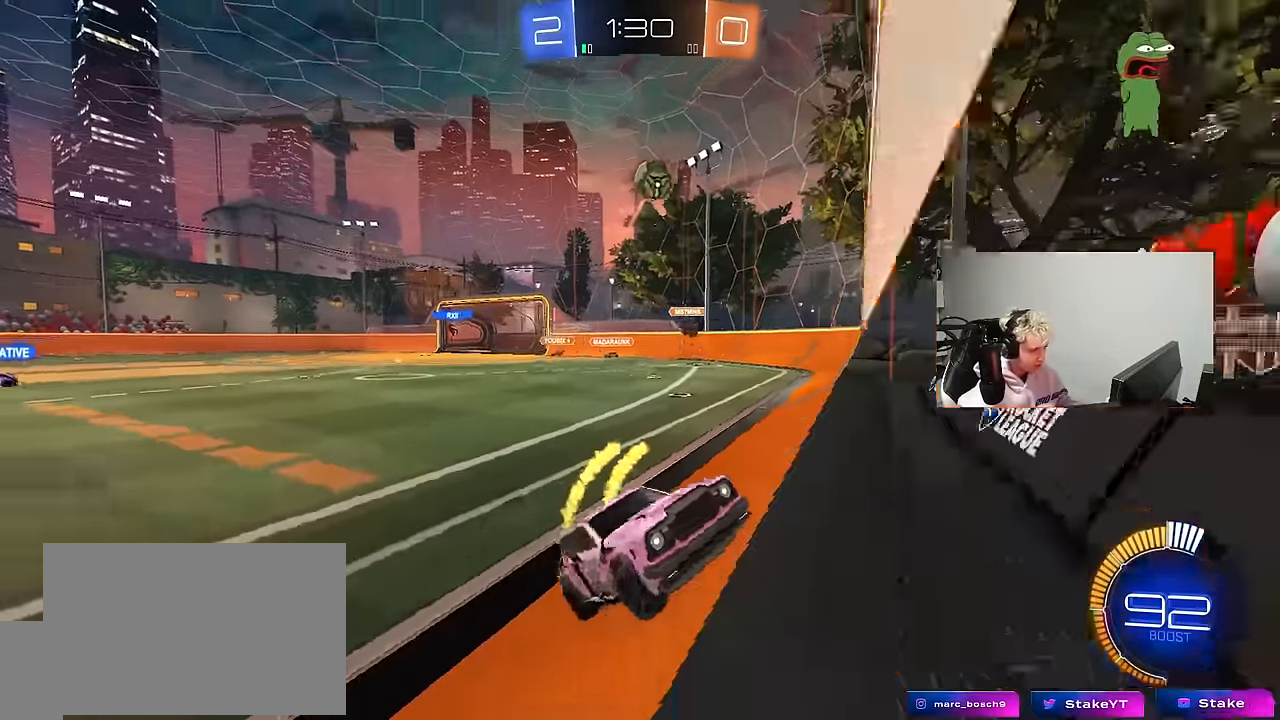
{"keys": ["a", "s"], "mouse": ["right"], "mouse_move": "down-left", "events": [[167, "a", "up"], [217, "a", "down"], [367, "mouse_left", "up"], [367, "s", "down"], [367, "w", "up"], [400, "mouse_right", "down"]]}
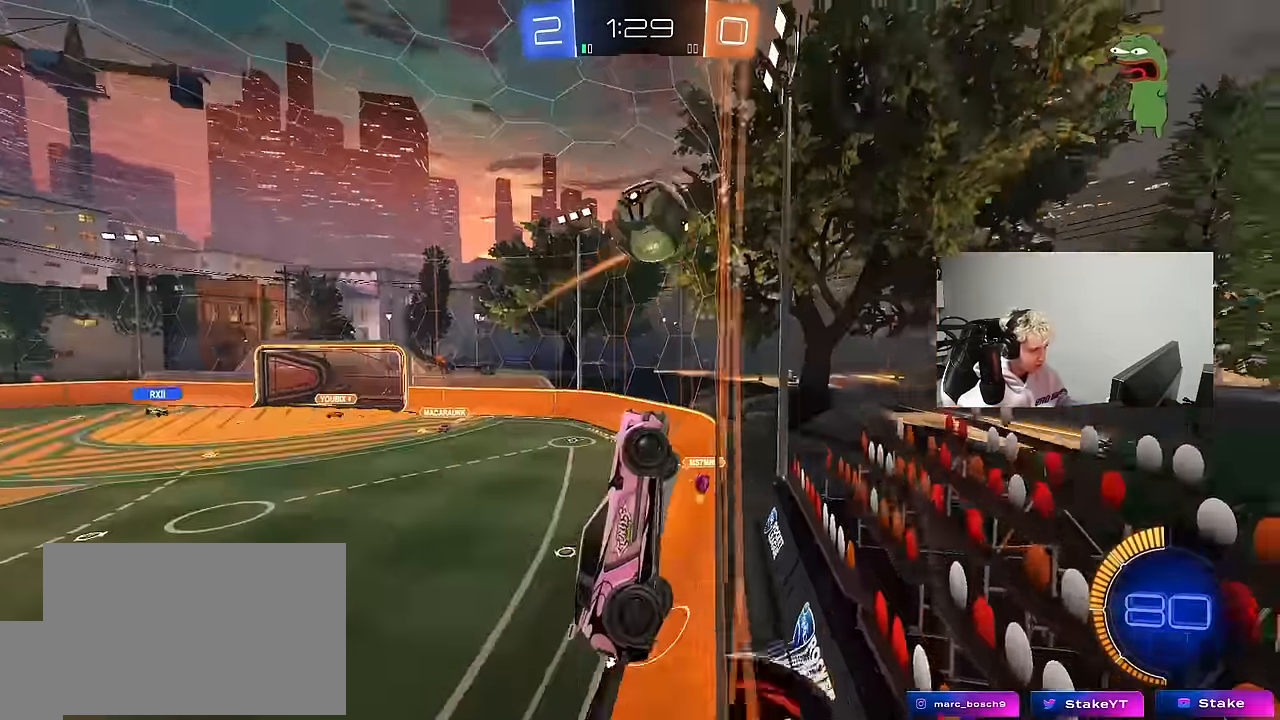
{"keys": ["a", "shift"], "mouse": ["left"], "mouse_move": "up", "events": [[100, "mouse_left", "down"], [100, "s", "up"], [100, "shift", "down"], [134, "mouse_right", "up"], [234, "mouse_right", "down"], [417, "mouse_right", "up"]]}
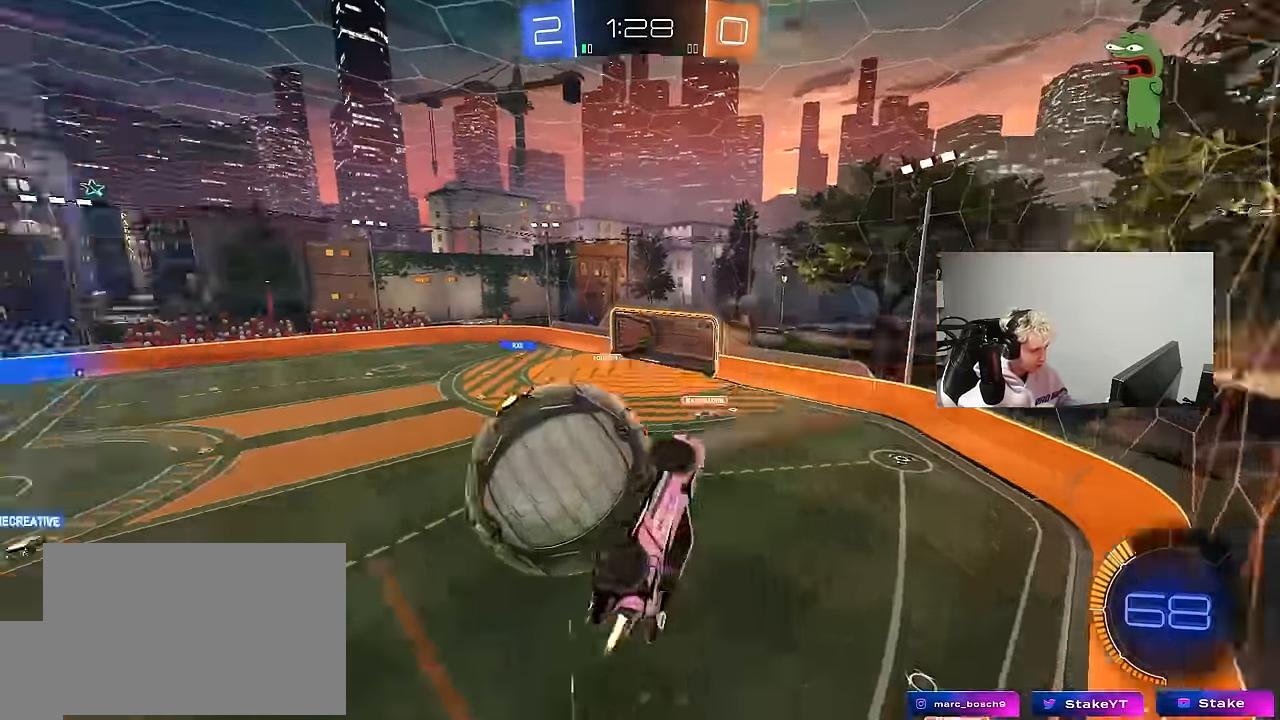
{"keys": ["a", "s"], "mouse": [], "mouse_move": "up-right", "events": [[67, "shift", "up"], [117, "mouse_left", "up"], [250, "s", "down"]]}
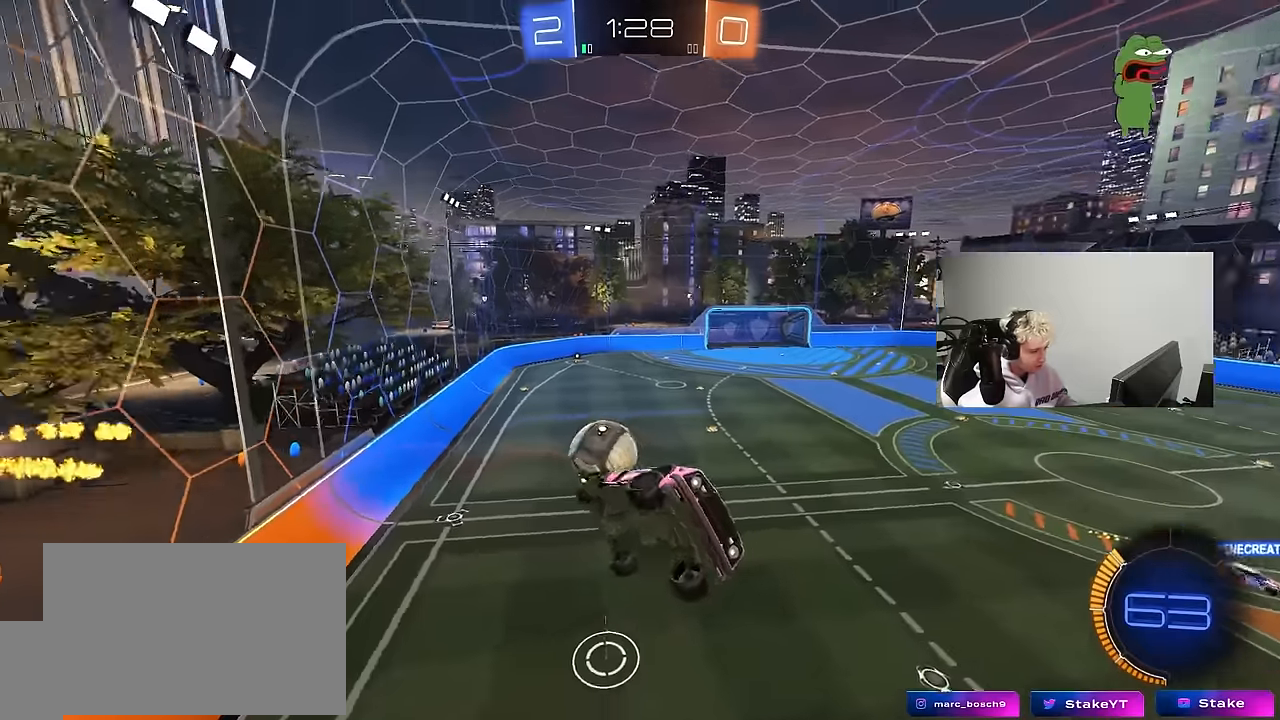
{"keys": [], "mouse": ["left"], "mouse_move": "still", "events": [[317, "a", "up"], [317, "d", "down"], [317, "shift", "down"], [350, "mouse_left", "down"], [400, "s", "up"], [450, "d", "up"], [500, "shift", "up"]]}
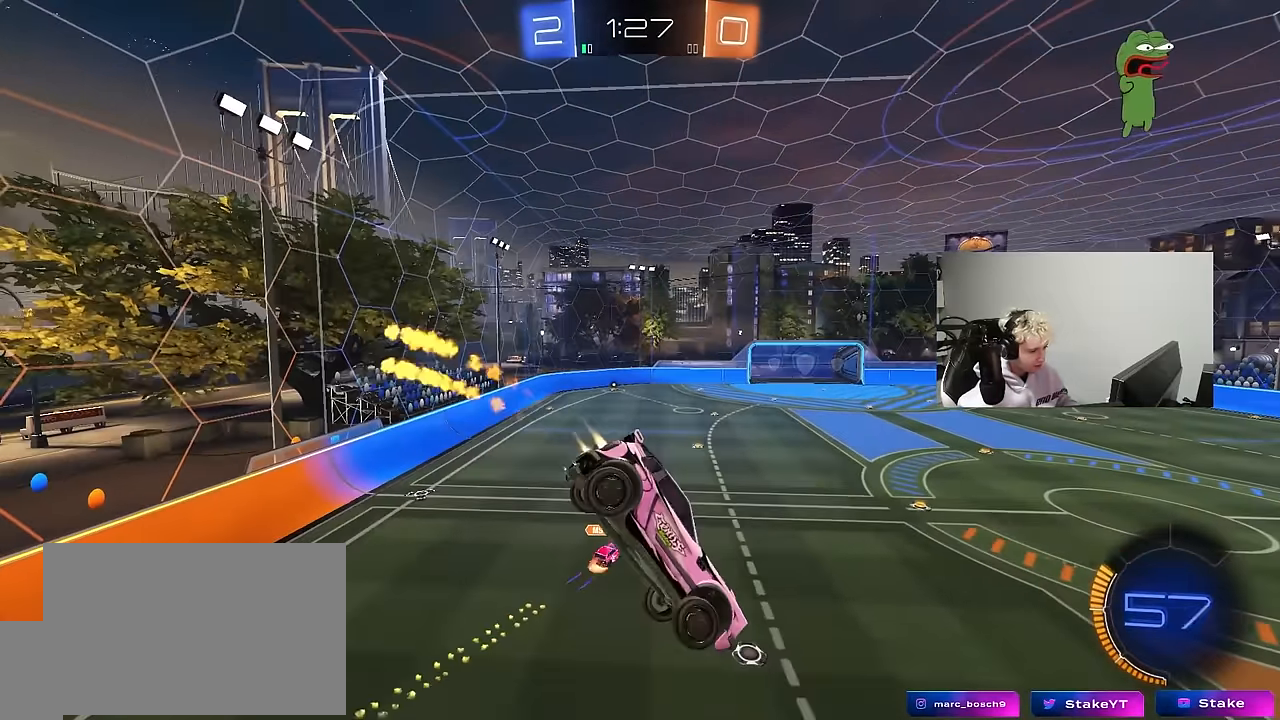
{"keys": ["s"], "mouse": [], "mouse_move": "still", "events": [[283, "d", "down"], [417, "s", "down"], [467, "d", "up"], [467, "mouse_left", "up"]]}
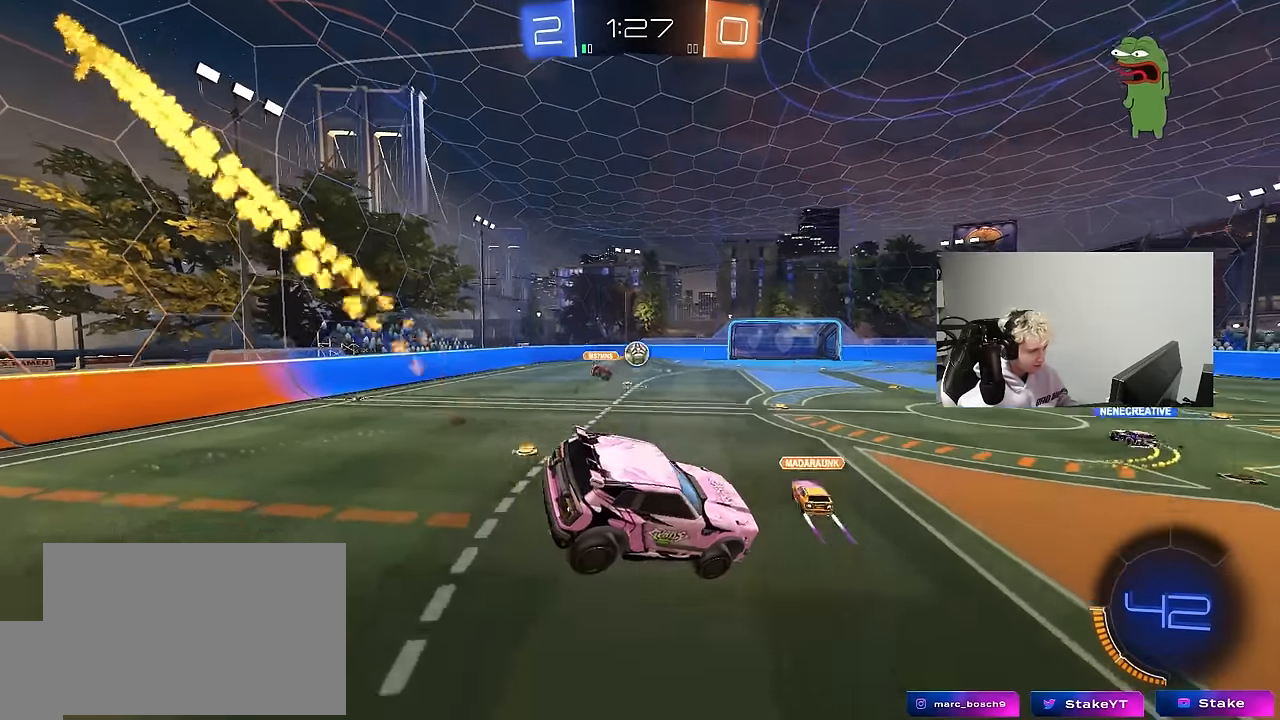
{"keys": ["a", "s"], "mouse": [], "mouse_move": "up-right", "events": [[17, "s", "up"], [67, "shift", "down"], [100, "a", "down"], [200, "a", "up"], [200, "shift", "up"], [250, "w", "down"], [350, "a", "down"], [350, "s", "down"], [350, "w", "up"]]}
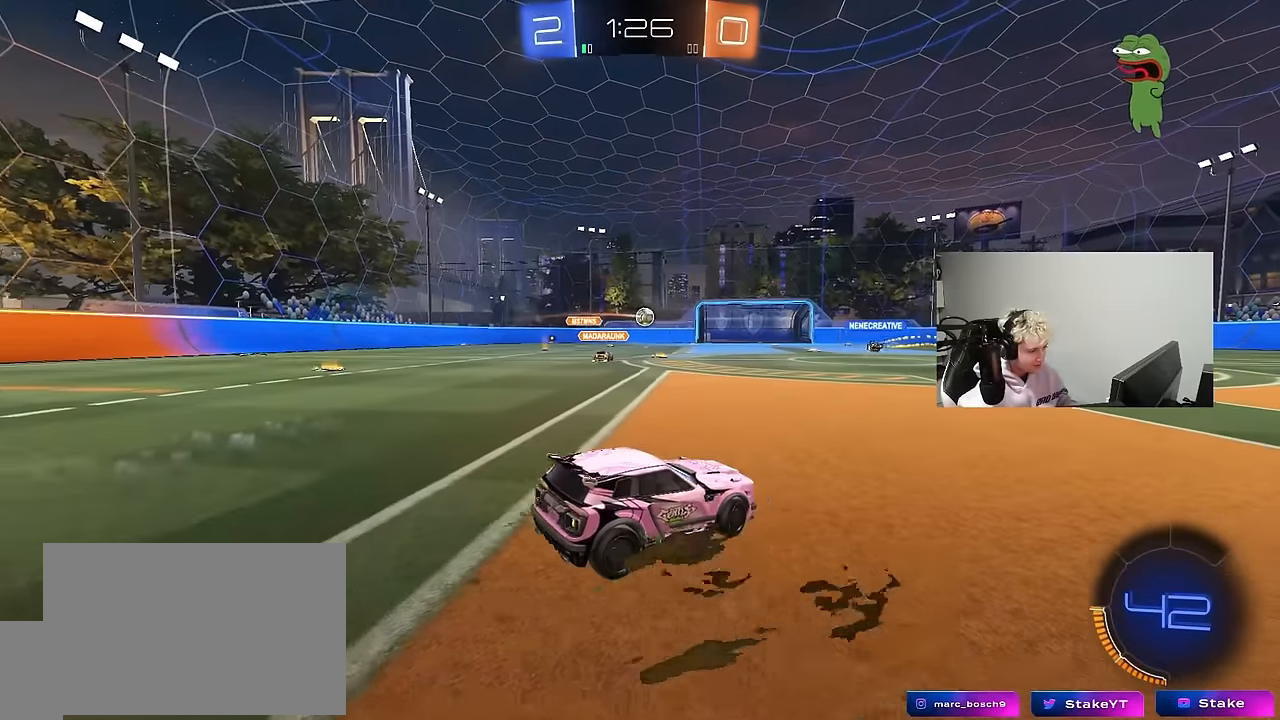
{"keys": [], "mouse": [], "mouse_move": "up", "events": [[133, "a", "up"], [217, "s", "up"]]}
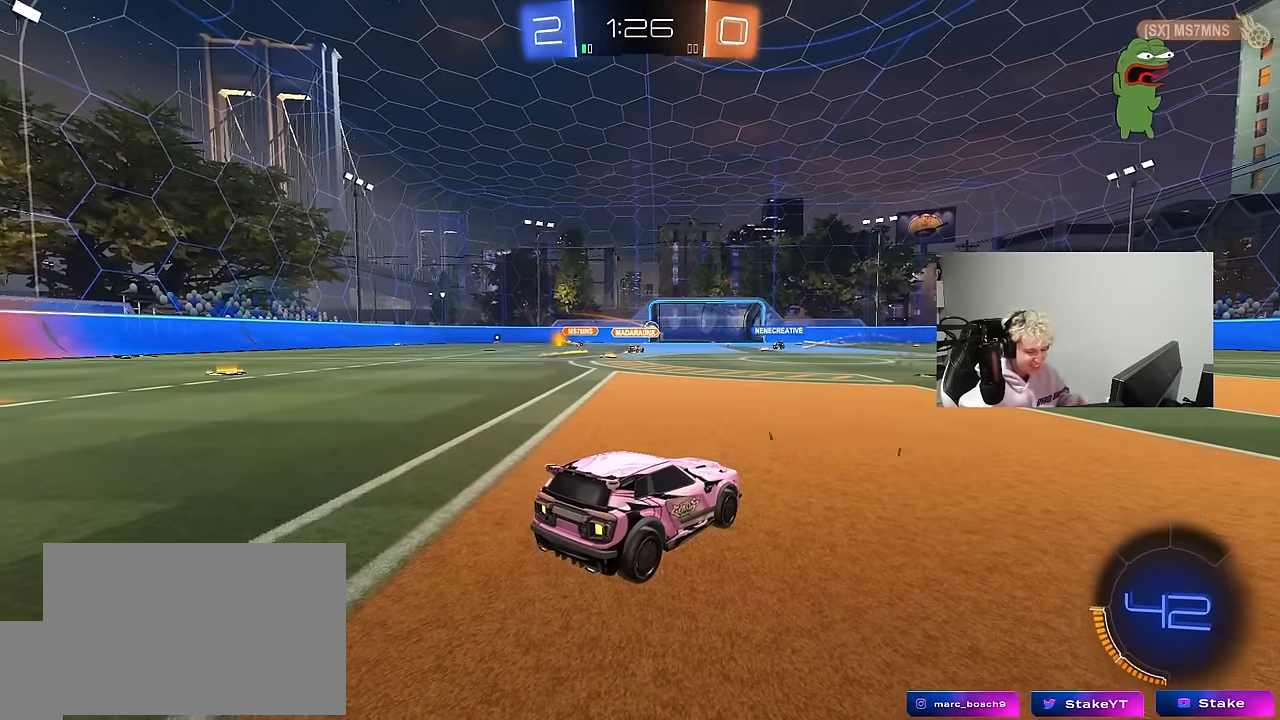
{"keys": [], "mouse": [], "mouse_move": "still", "events": []}